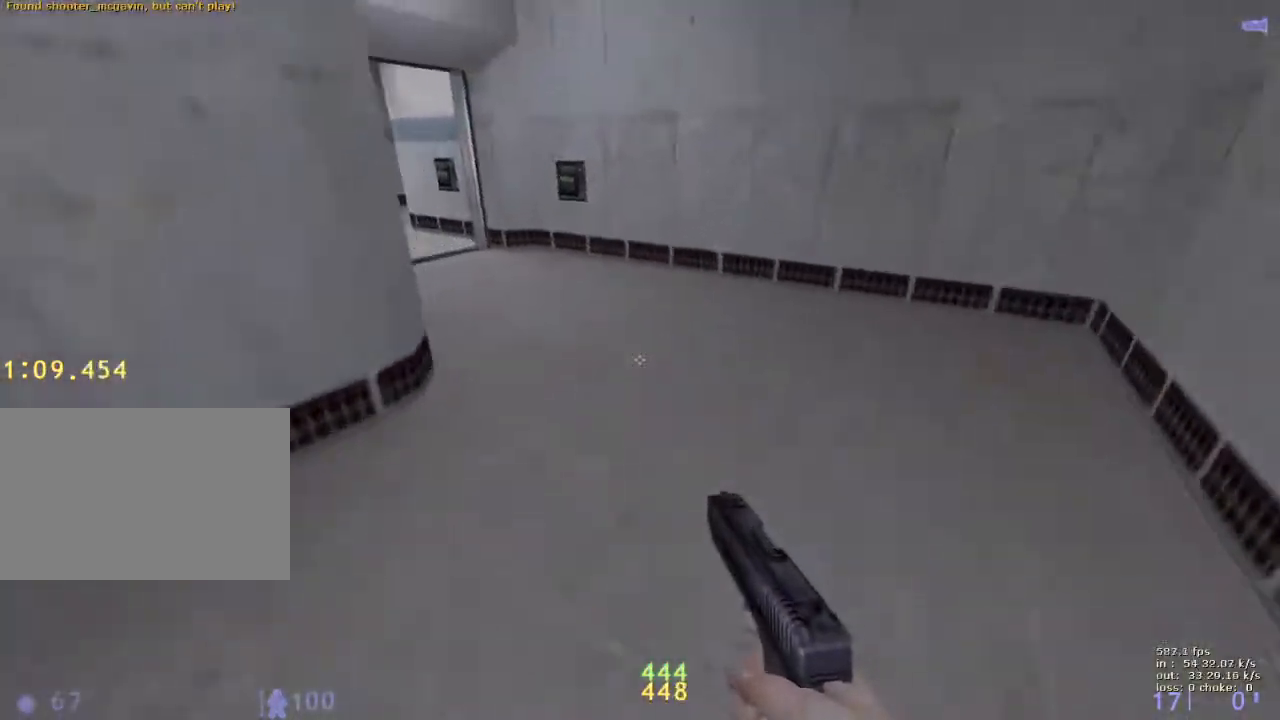
Gameplay with keyboard and mouse; each line is a JSON object with the keys held at the frame after it. "events" lists presses ("down") and releases ("up") of "1", "2", "3", "4", "5", "a", "alt", "b", "c", "caps_lock", "ctrl", "d", "e", "f", "g", "q", "r", "s", "shift", "space", "t", "tab", "v", "w", "x" and "z" between this image and that frame as [ms after this image, input, new state], when the widget could be followed in between. No other keys are recorded. Mouse buttons are not recorded. Not read: mouse_move.
{"keys": ["ctrl"], "events": [[17, "d", "down"], [117, "a", "down"], [117, "d", "up"], [217, "ctrl", "up"], [483, "a", "up"], [483, "ctrl", "down"]]}
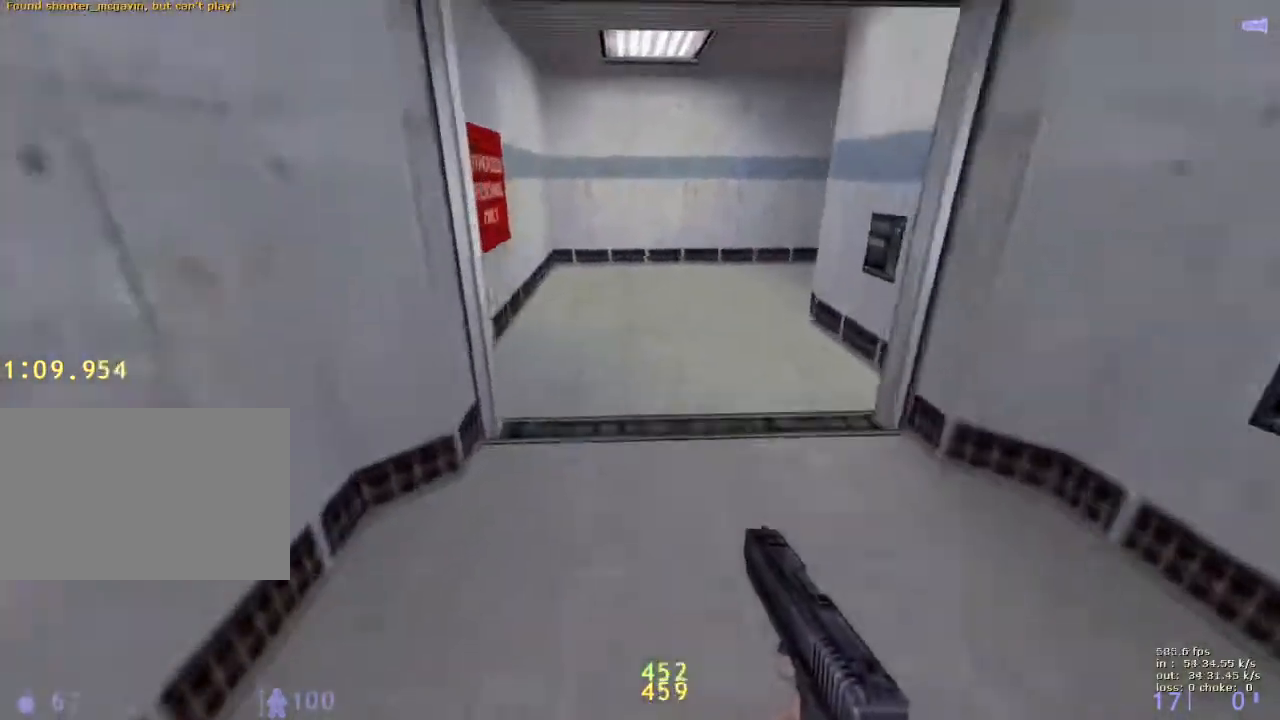
{"keys": ["w"], "events": [[33, "d", "down"], [117, "d", "up"], [167, "w", "down"], [267, "ctrl", "up"]]}
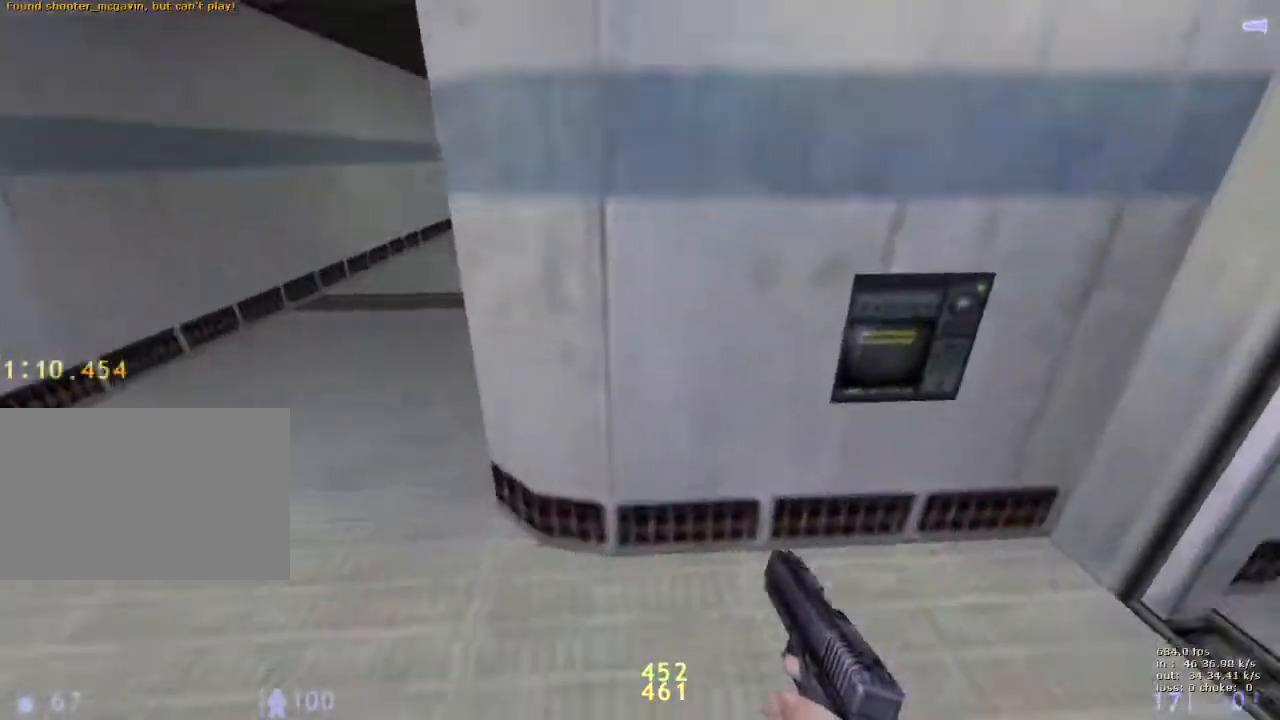
{"keys": ["a", "ctrl"], "events": [[333, "ctrl", "down"], [467, "a", "down"], [467, "w", "up"]]}
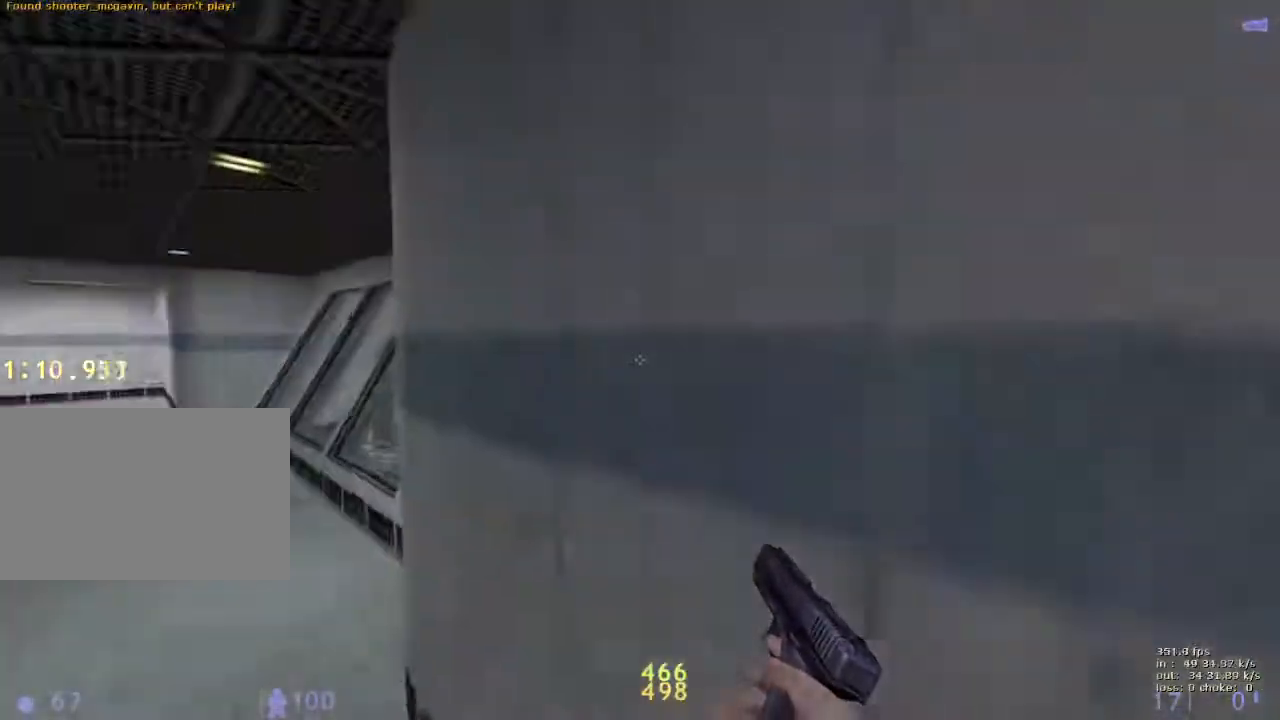
{"keys": ["s"], "events": [[300, "ctrl", "up"], [300, "s", "down"], [400, "a", "up"]]}
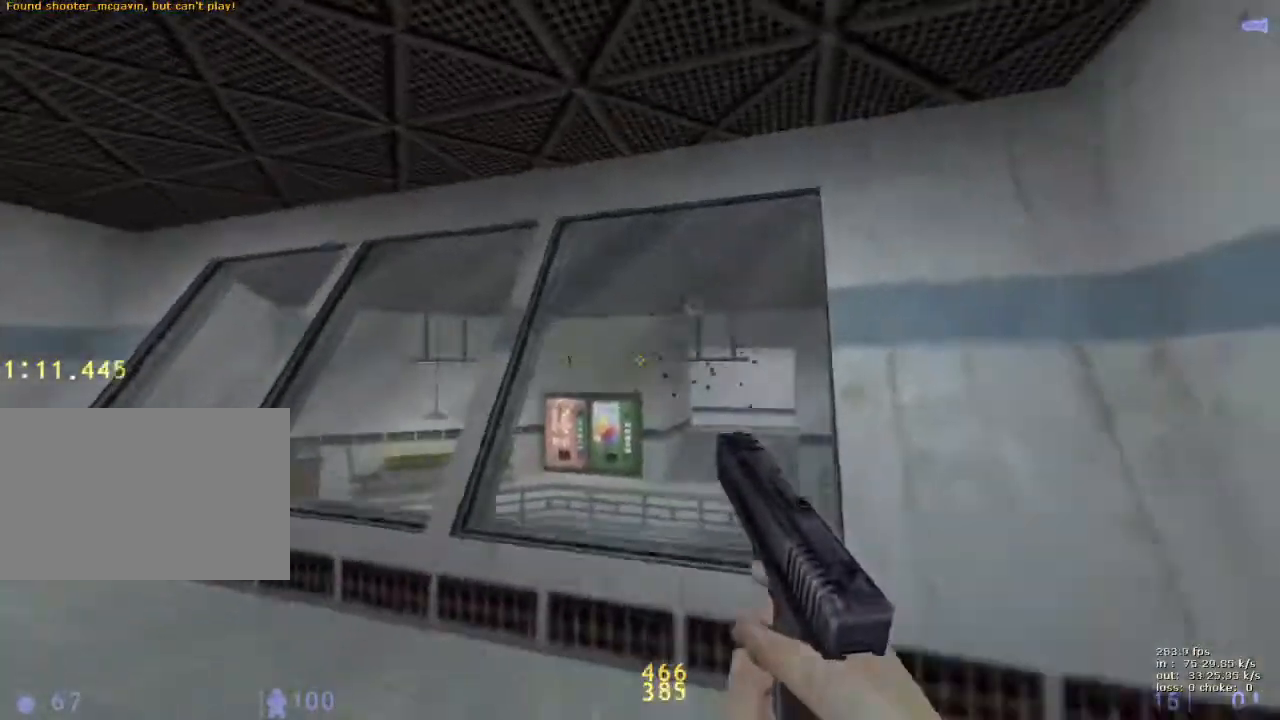
{"keys": [], "events": [[133, "s", "up"]]}
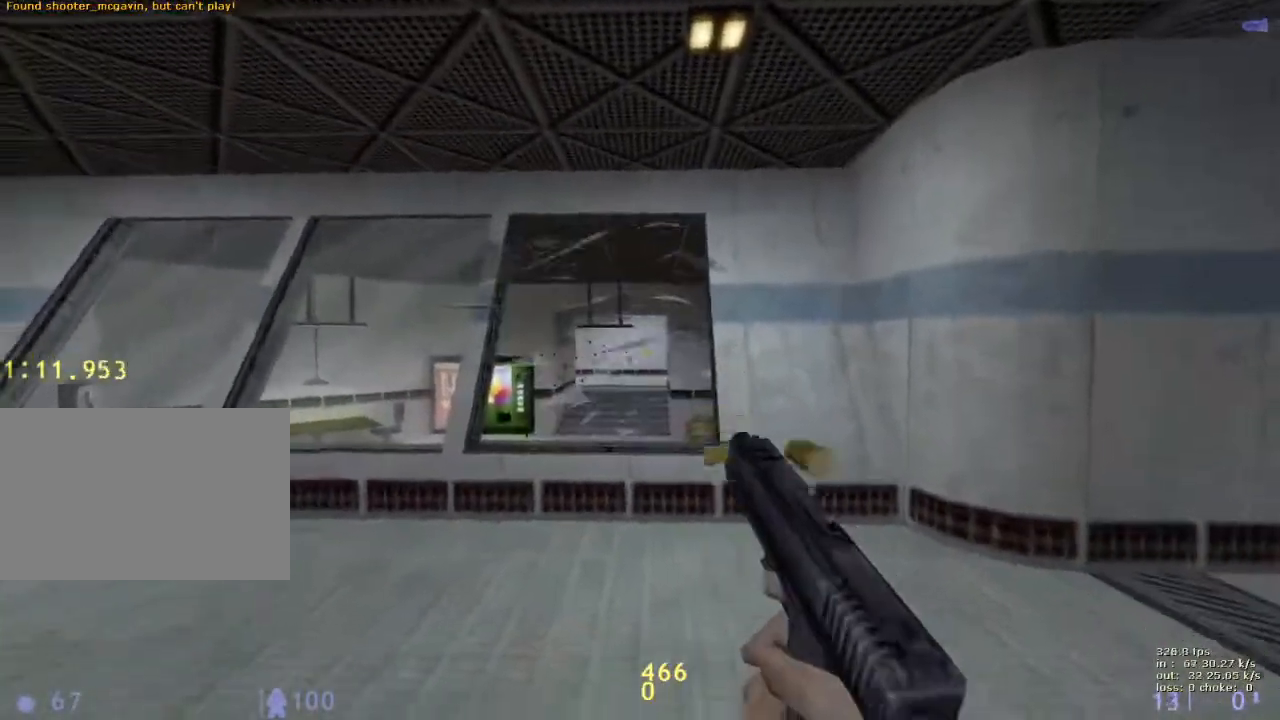
{"keys": ["a", "ctrl", "d", "w"], "events": [[100, "w", "down"], [200, "d", "down"], [467, "a", "down"], [467, "ctrl", "down"]]}
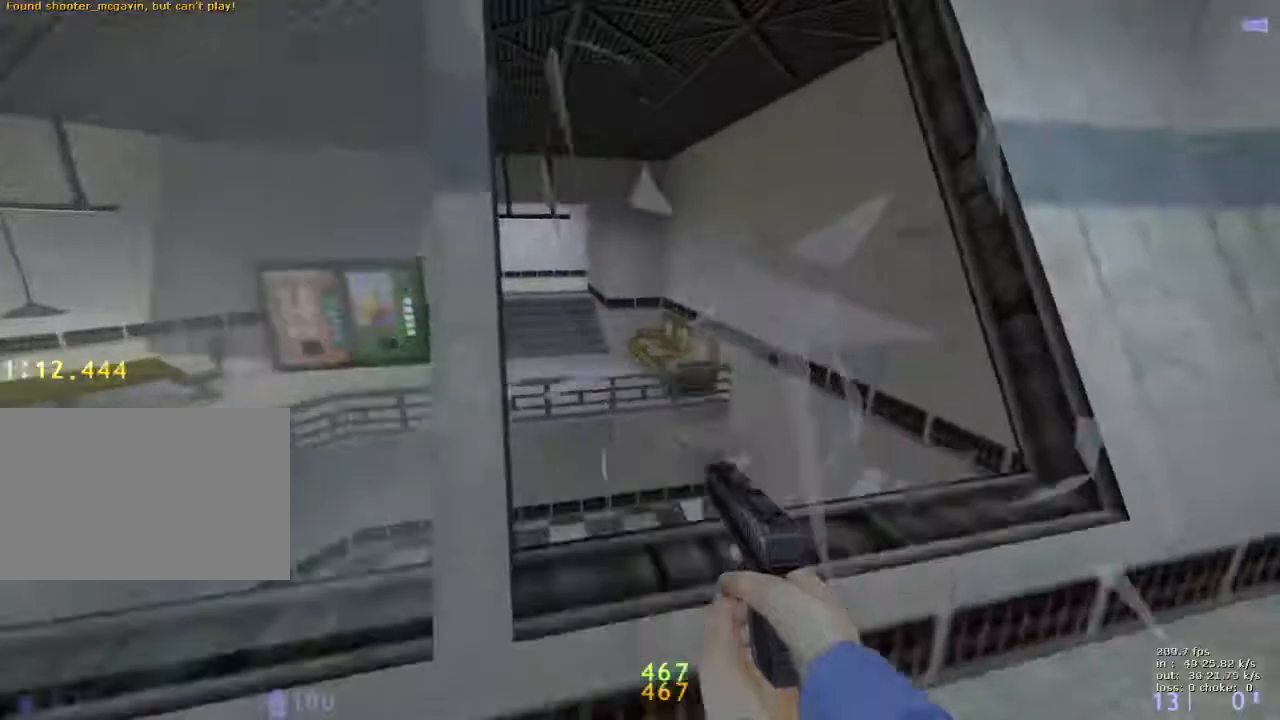
{"keys": ["ctrl"], "events": [[17, "d", "up"], [17, "w", "up"], [450, "a", "up"]]}
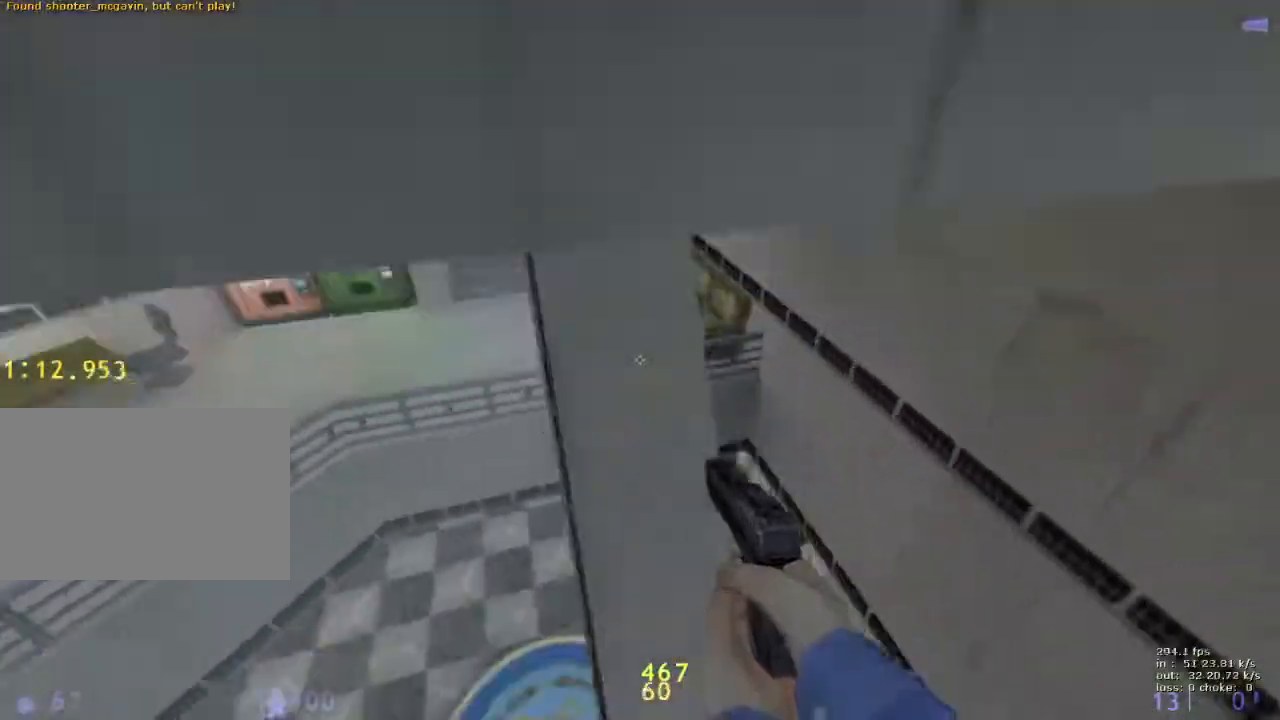
{"keys": ["s"], "events": [[33, "ctrl", "up"], [33, "d", "down"], [317, "s", "down"], [367, "d", "up"]]}
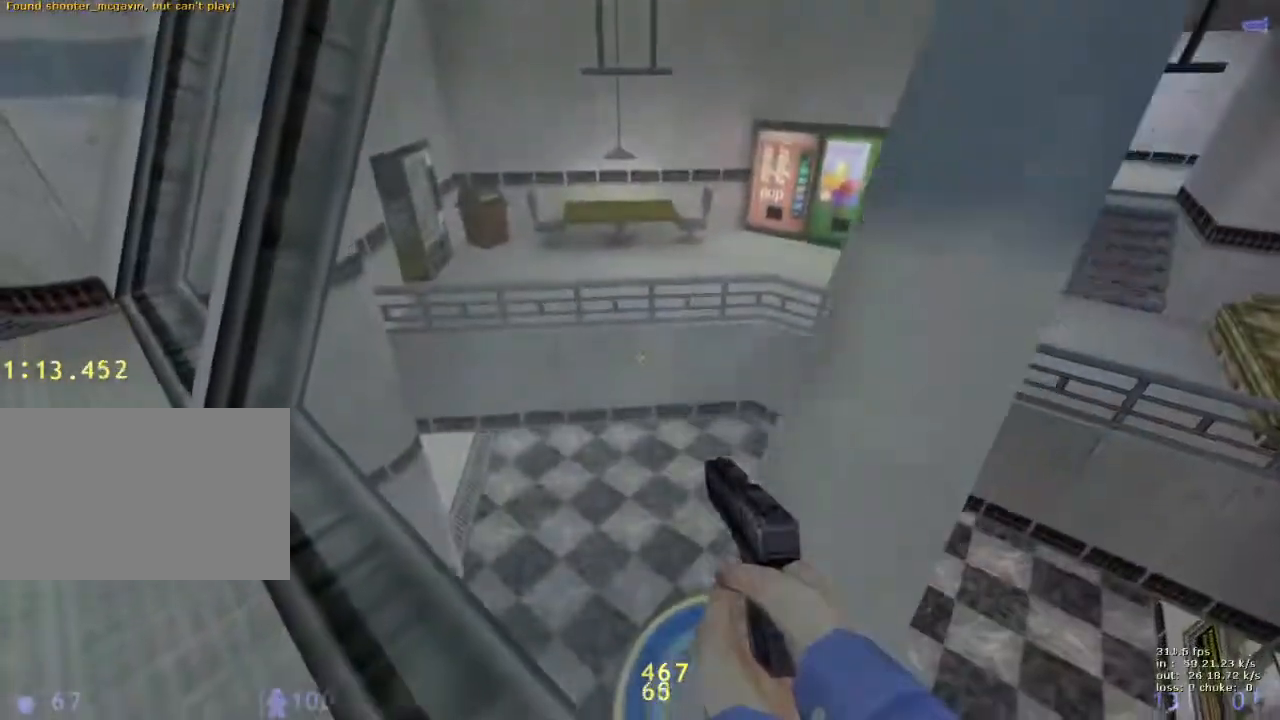
{"keys": ["s"], "events": []}
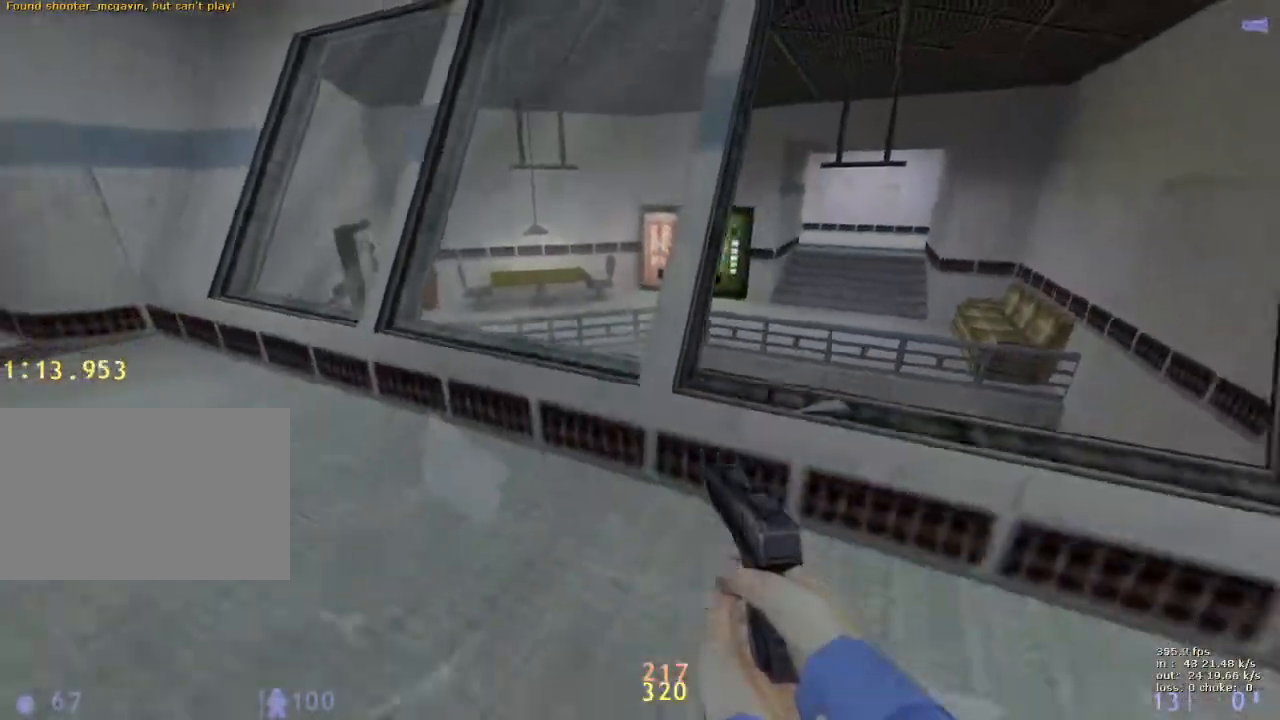
{"keys": ["d", "w"], "events": [[167, "e", "down"], [217, "e", "up"], [217, "s", "up"], [350, "w", "down"], [383, "d", "down"]]}
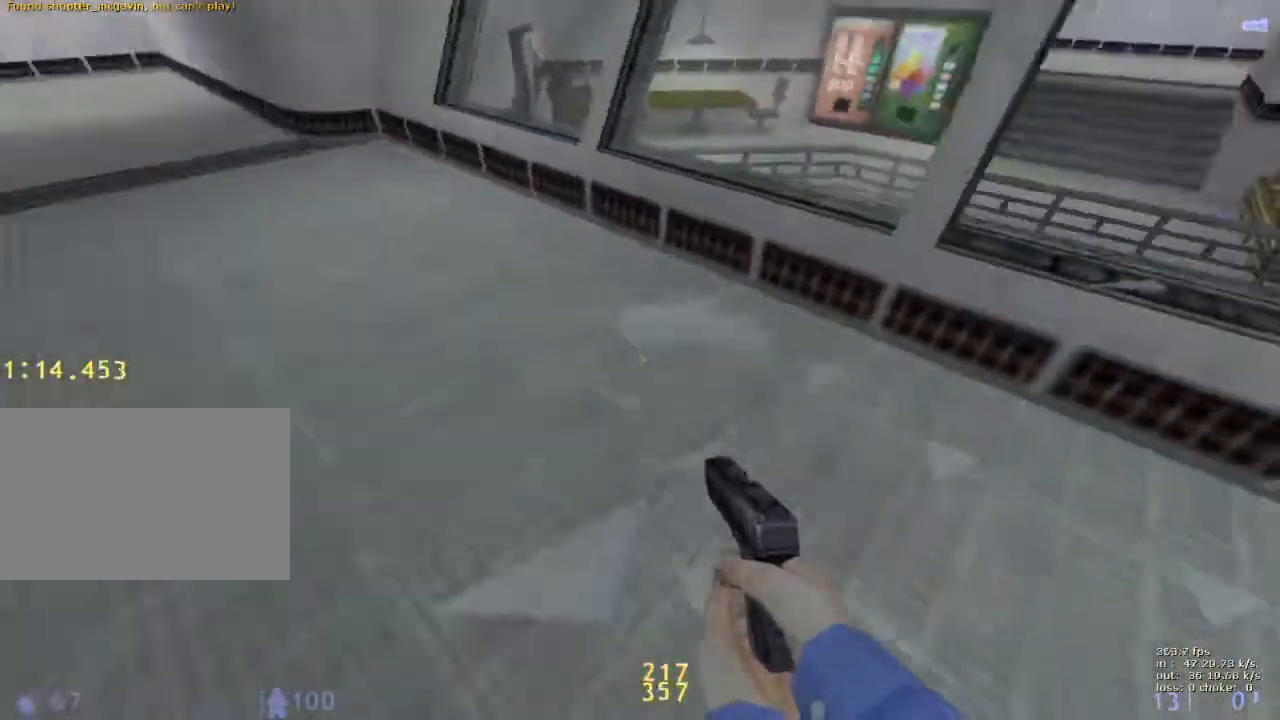
{"keys": ["a", "ctrl"], "events": [[217, "a", "down"], [217, "ctrl", "down"], [217, "d", "up"], [217, "w", "up"]]}
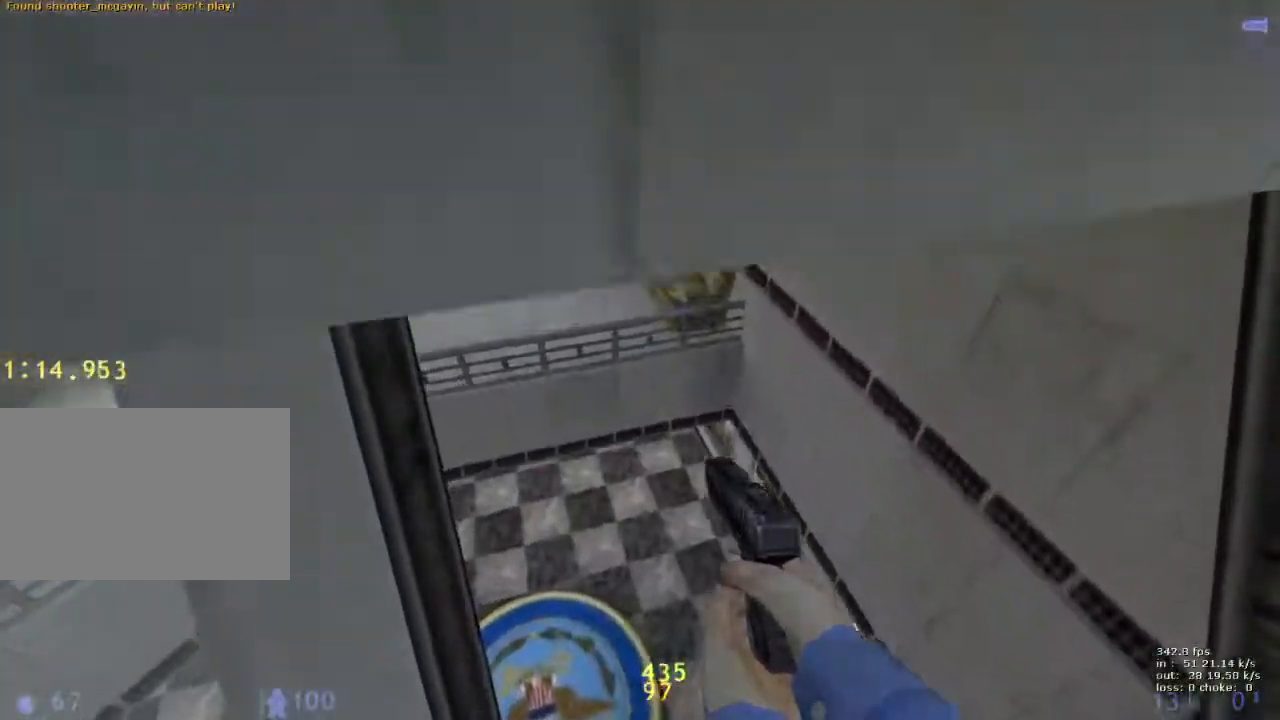
{"keys": ["d", "s"], "events": [[133, "a", "up"], [183, "ctrl", "up"], [283, "s", "down"], [333, "d", "down"], [383, "s", "up"], [467, "s", "down"]]}
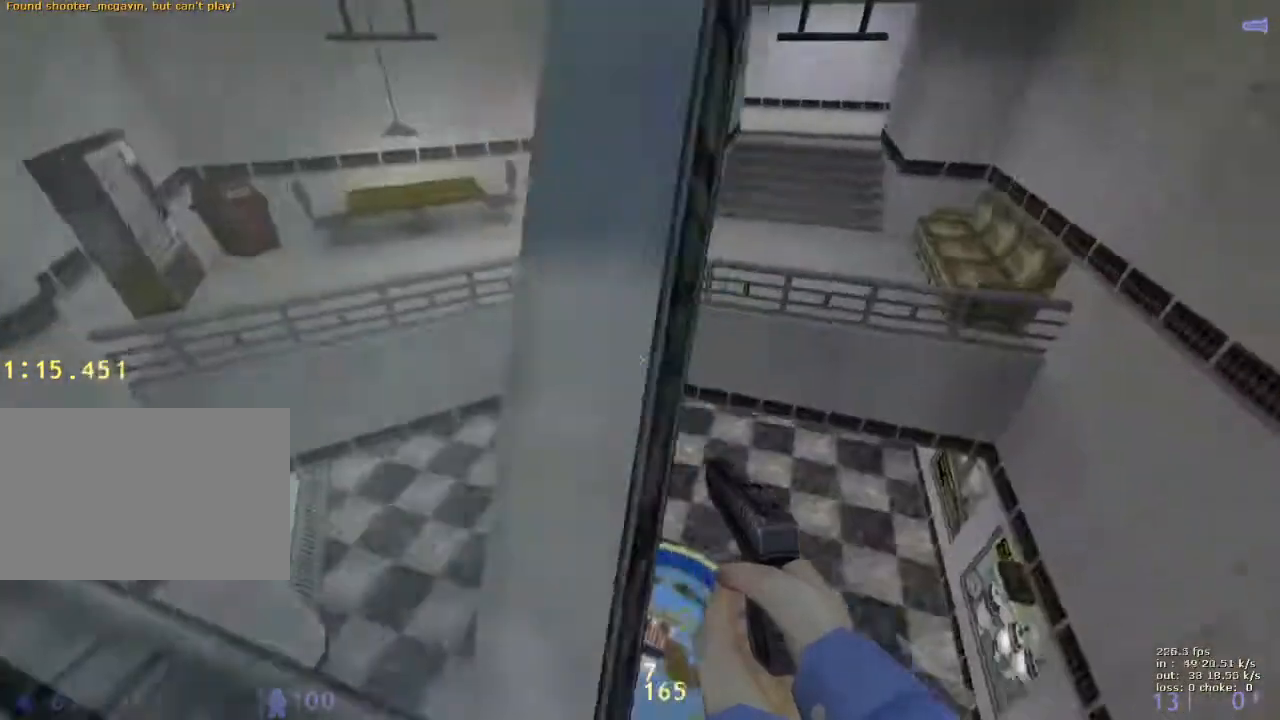
{"keys": ["s"], "events": [[117, "d", "up"]]}
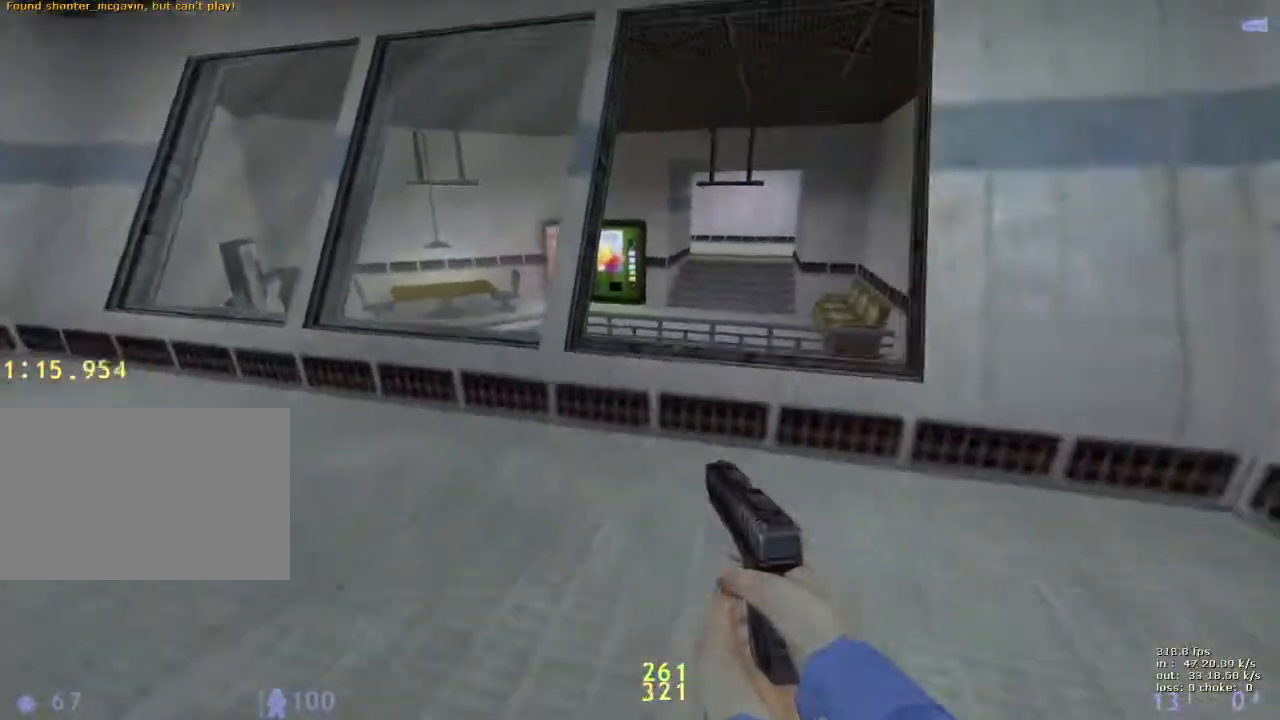
{"keys": ["d", "w"], "events": [[33, "d", "down"], [133, "d", "up"], [133, "s", "up"], [217, "e", "down"], [367, "e", "up"], [417, "w", "down"], [467, "d", "down"]]}
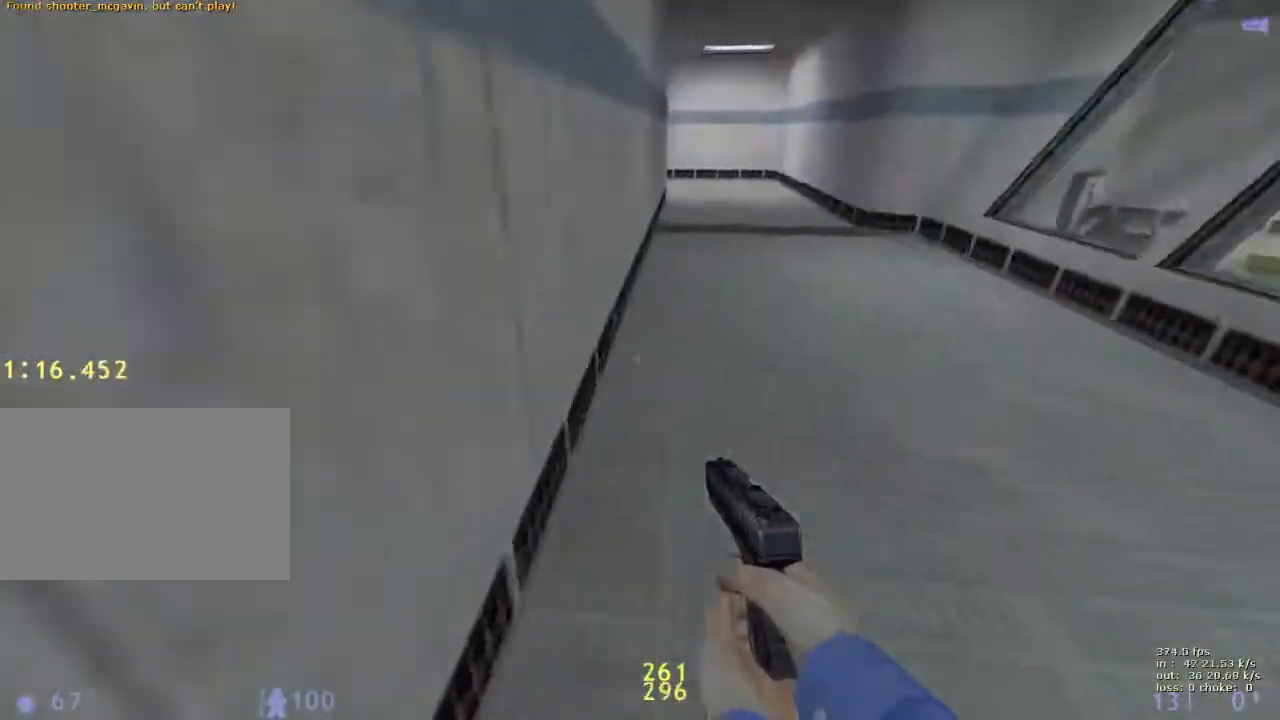
{"keys": ["a", "ctrl"], "events": [[283, "w", "up"], [333, "ctrl", "down"], [467, "a", "down"], [467, "d", "up"]]}
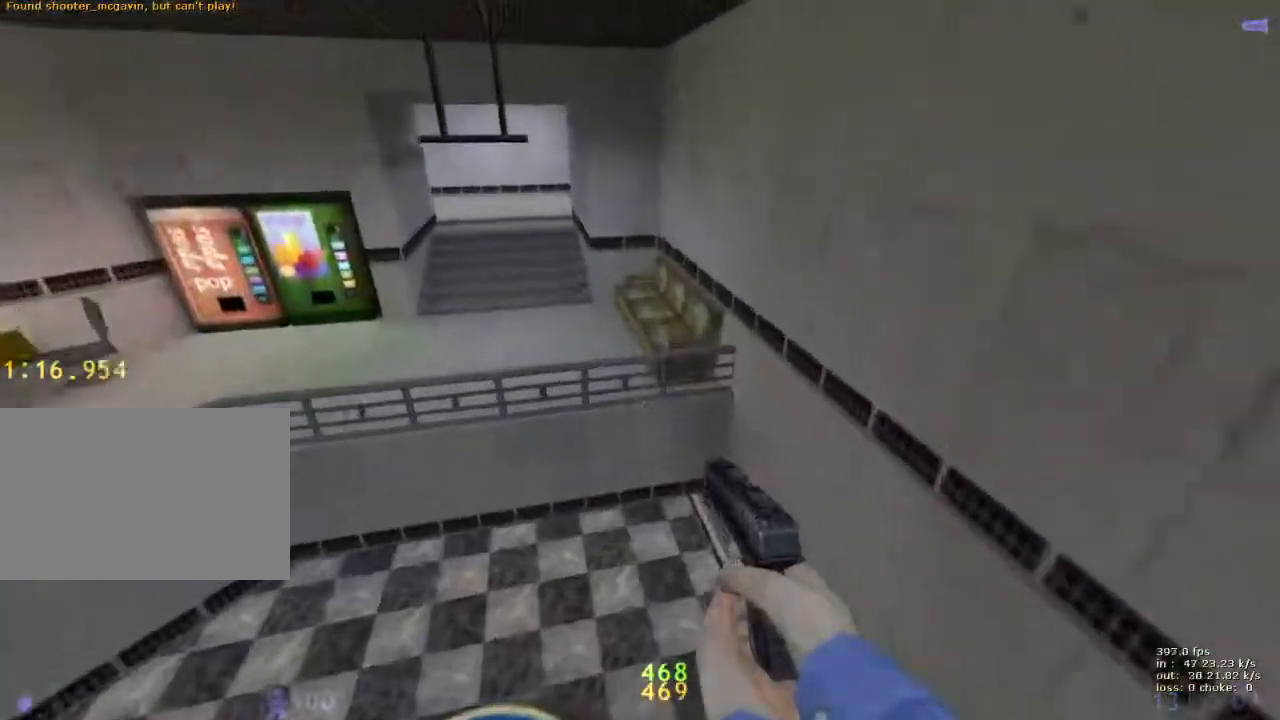
{"keys": ["ctrl"], "events": [[483, "a", "up"]]}
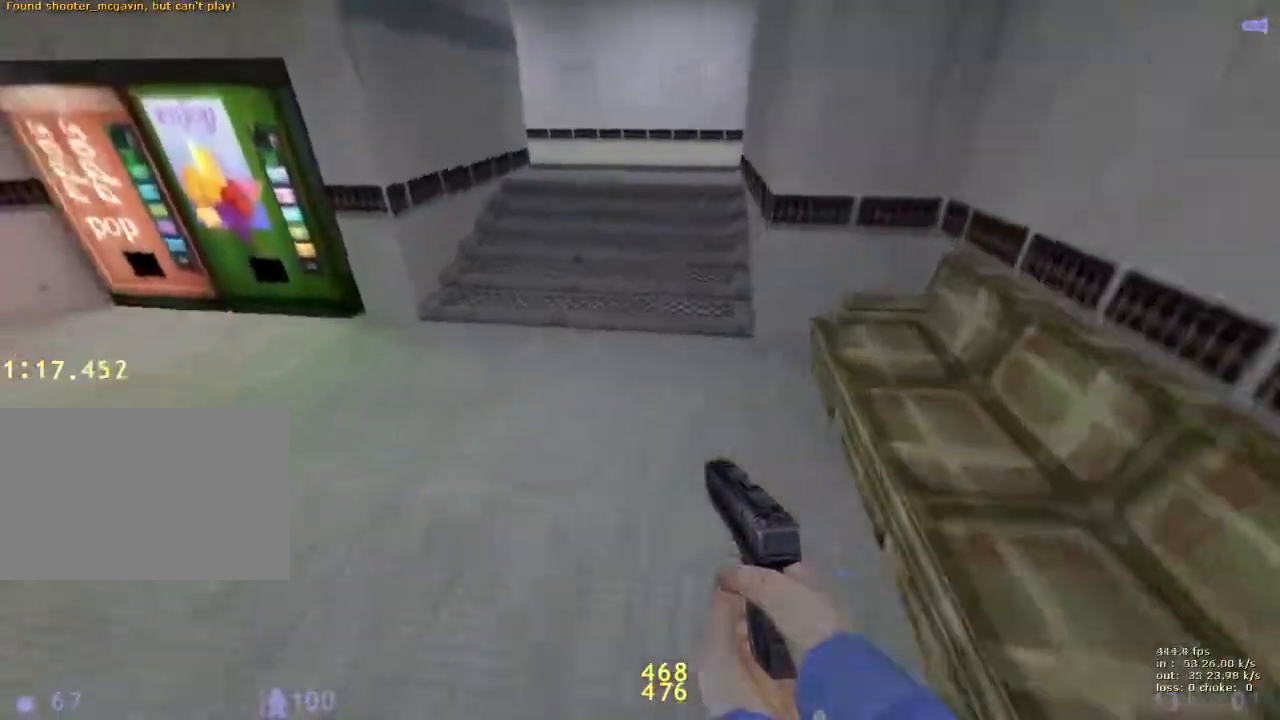
{"keys": ["ctrl", "d"], "events": [[33, "ctrl", "up"], [33, "d", "down"], [133, "a", "down"], [133, "d", "up"], [233, "a", "up"], [233, "d", "down"], [317, "d", "up"], [350, "a", "down"], [350, "ctrl", "down"], [400, "a", "up"], [450, "d", "down"]]}
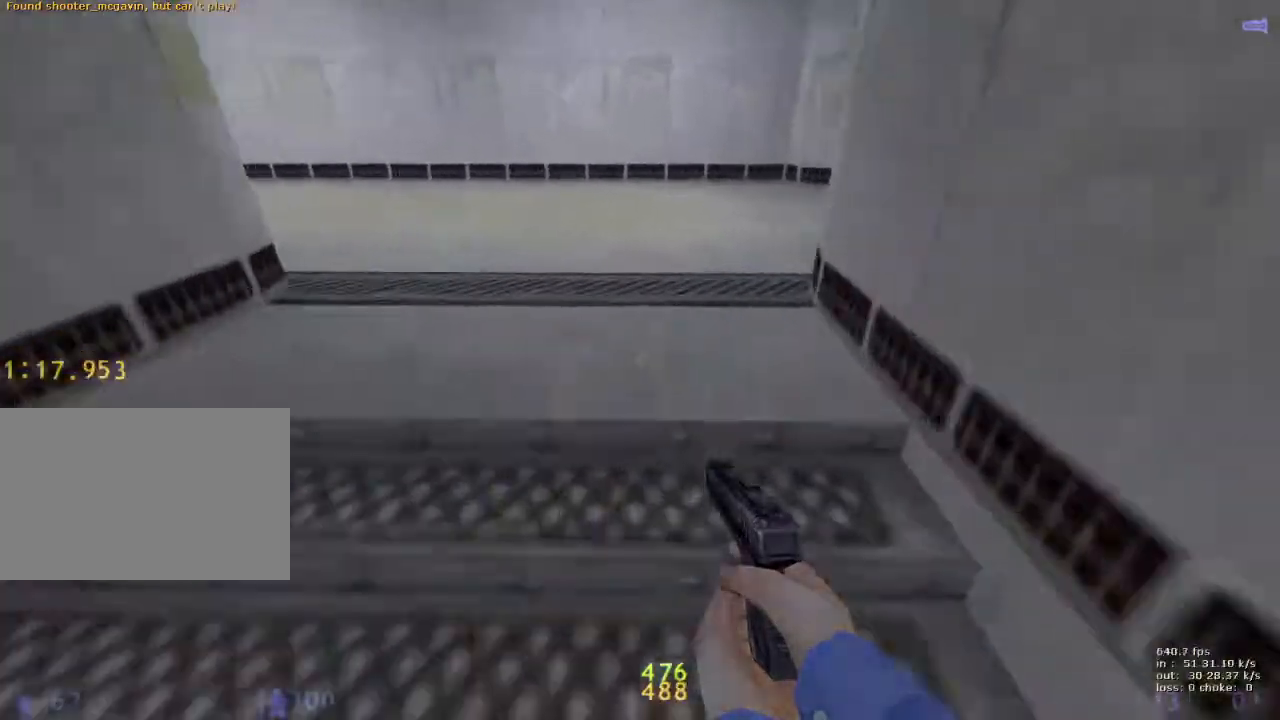
{"keys": ["a"], "events": [[50, "a", "down"], [50, "d", "up"], [233, "ctrl", "up"]]}
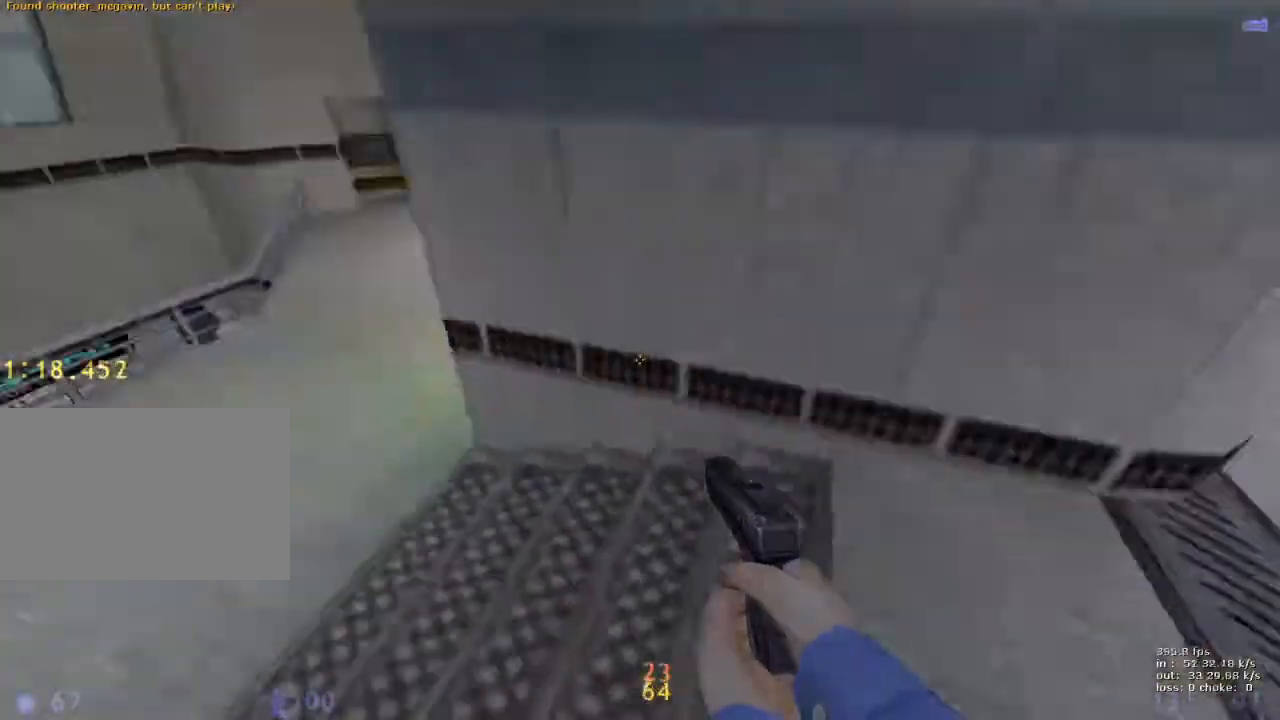
{"keys": [], "events": [[67, "a", "up"]]}
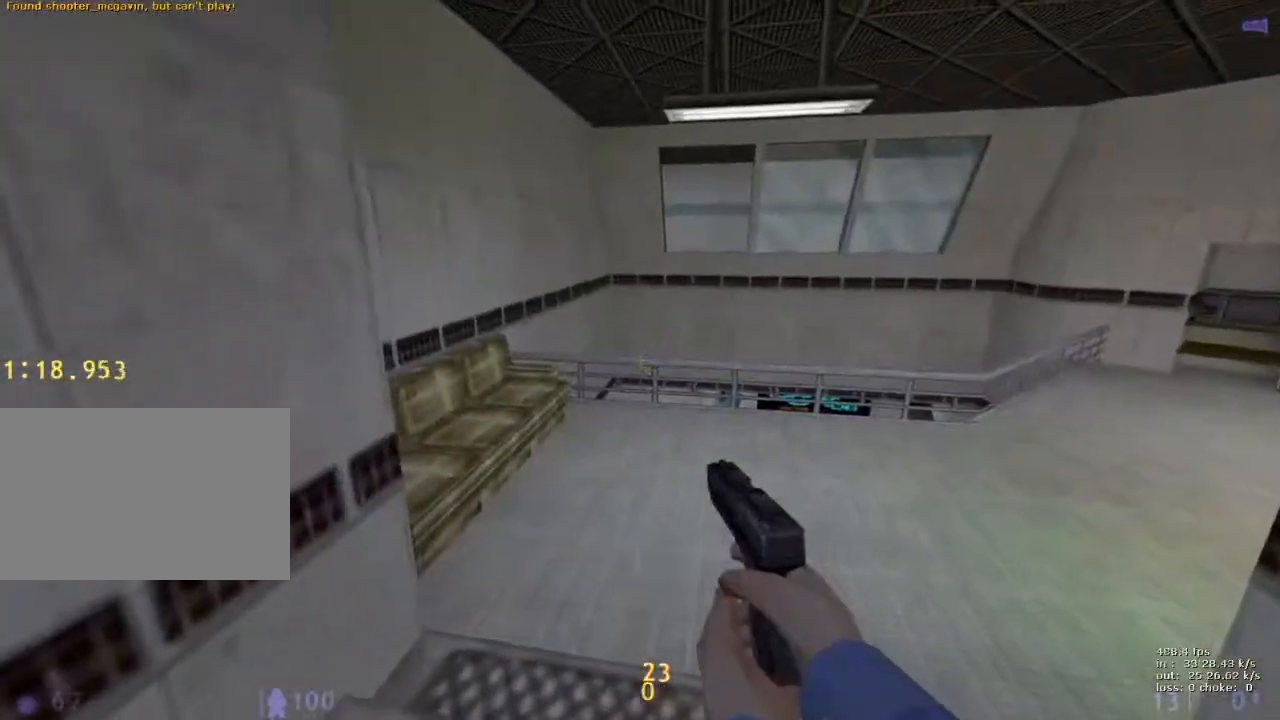
{"keys": ["w"], "events": [[500, "w", "down"]]}
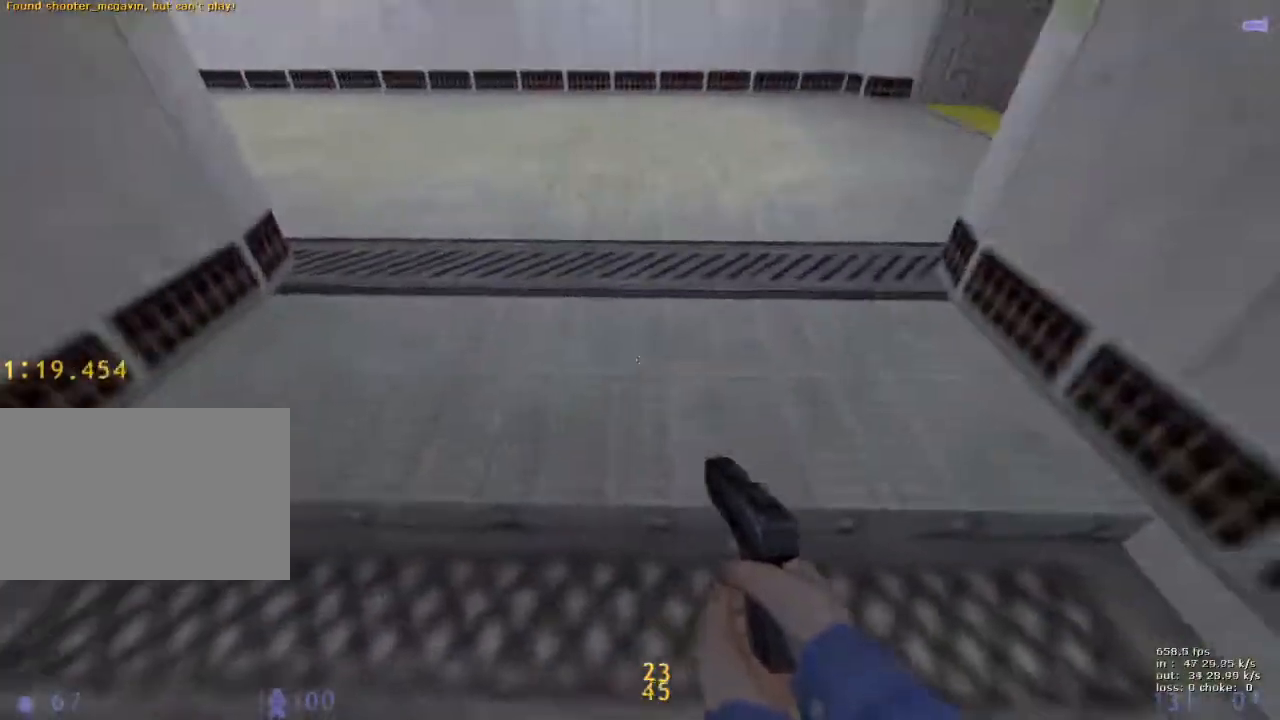
{"keys": ["a", "w"], "events": [[183, "a", "down"]]}
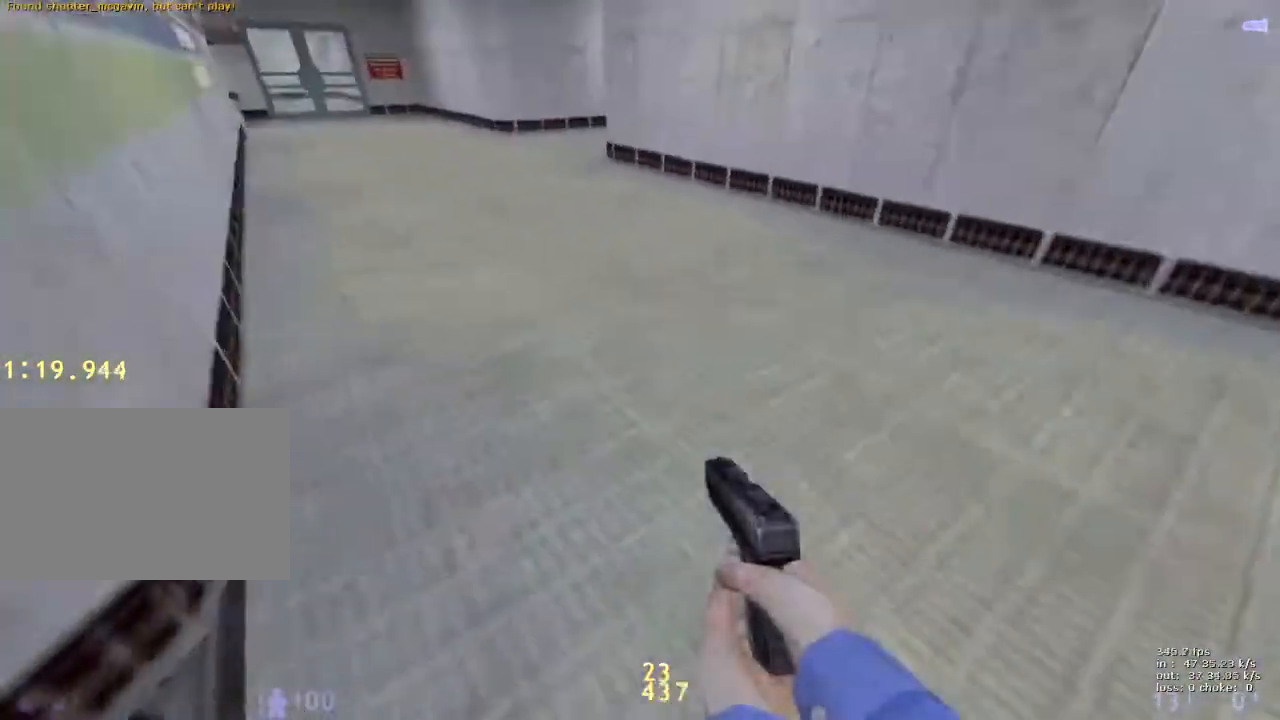
{"keys": [], "events": [[67, "w", "up"], [117, "a", "up"], [117, "b", "down"], [267, "b", "up"]]}
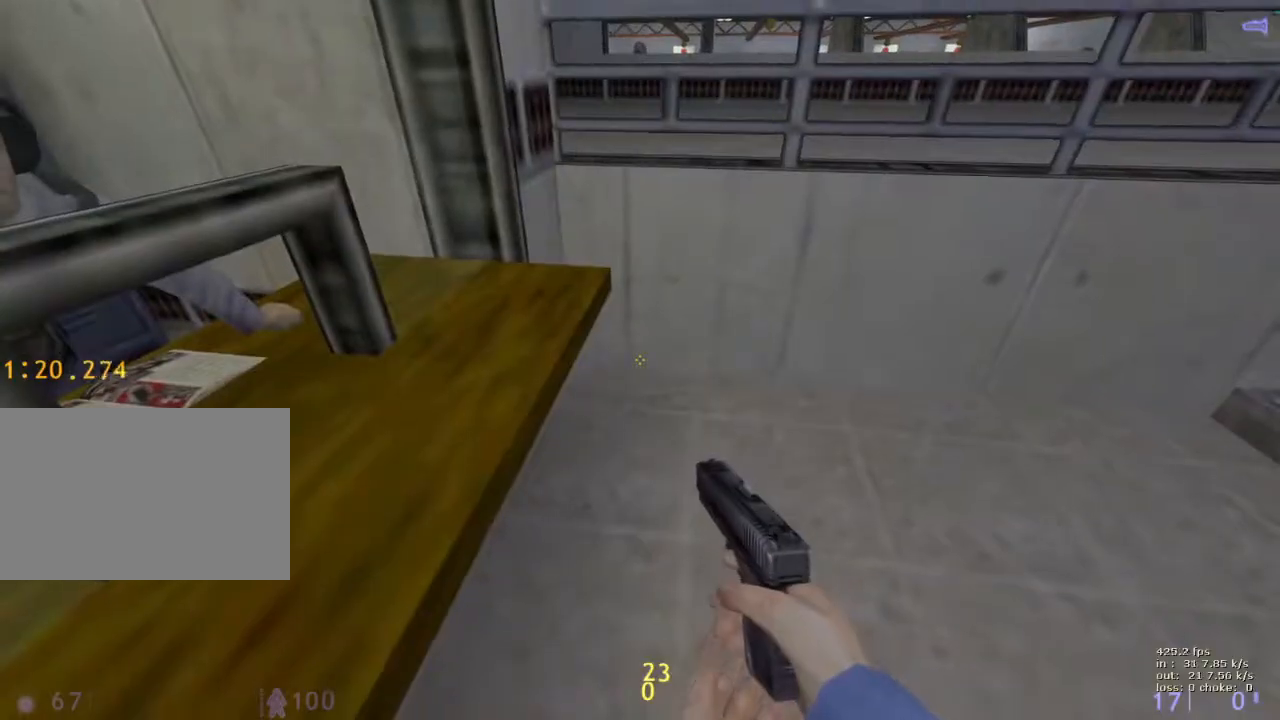
{"keys": [], "events": [[317, "b", "down"], [417, "b", "up"]]}
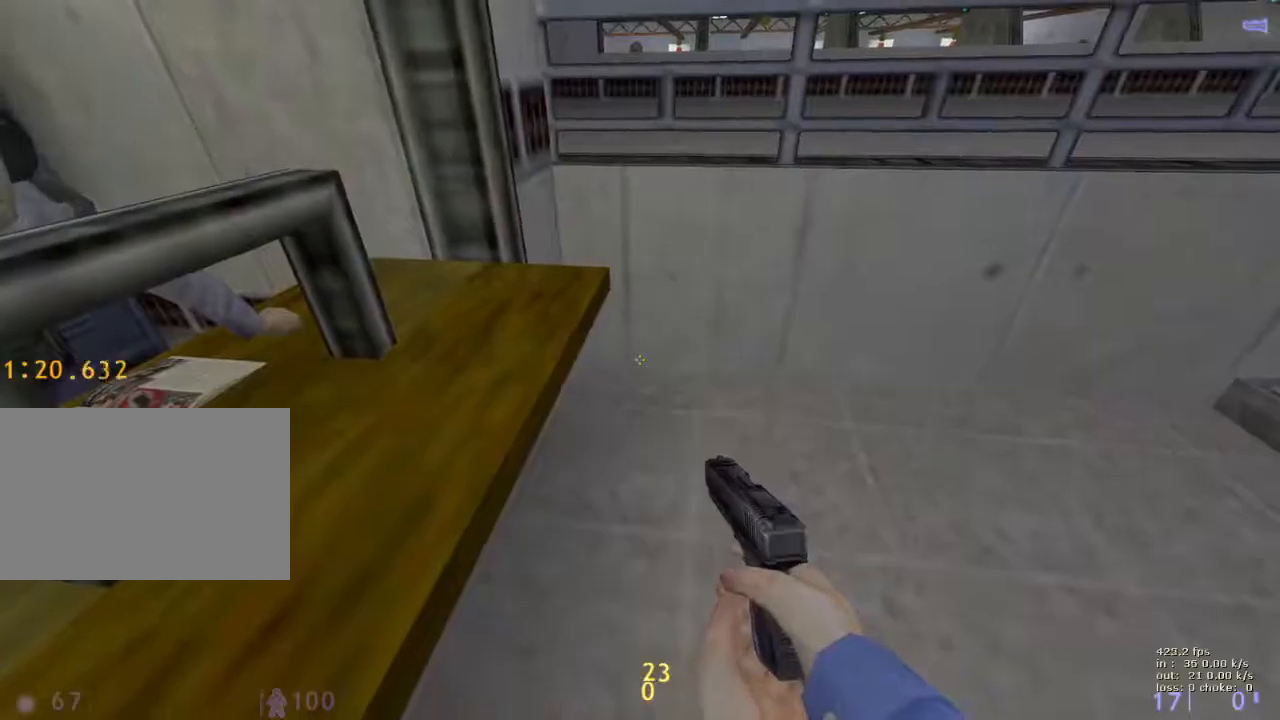
{"keys": ["d", "w"], "events": [[333, "w", "down"], [383, "d", "down"]]}
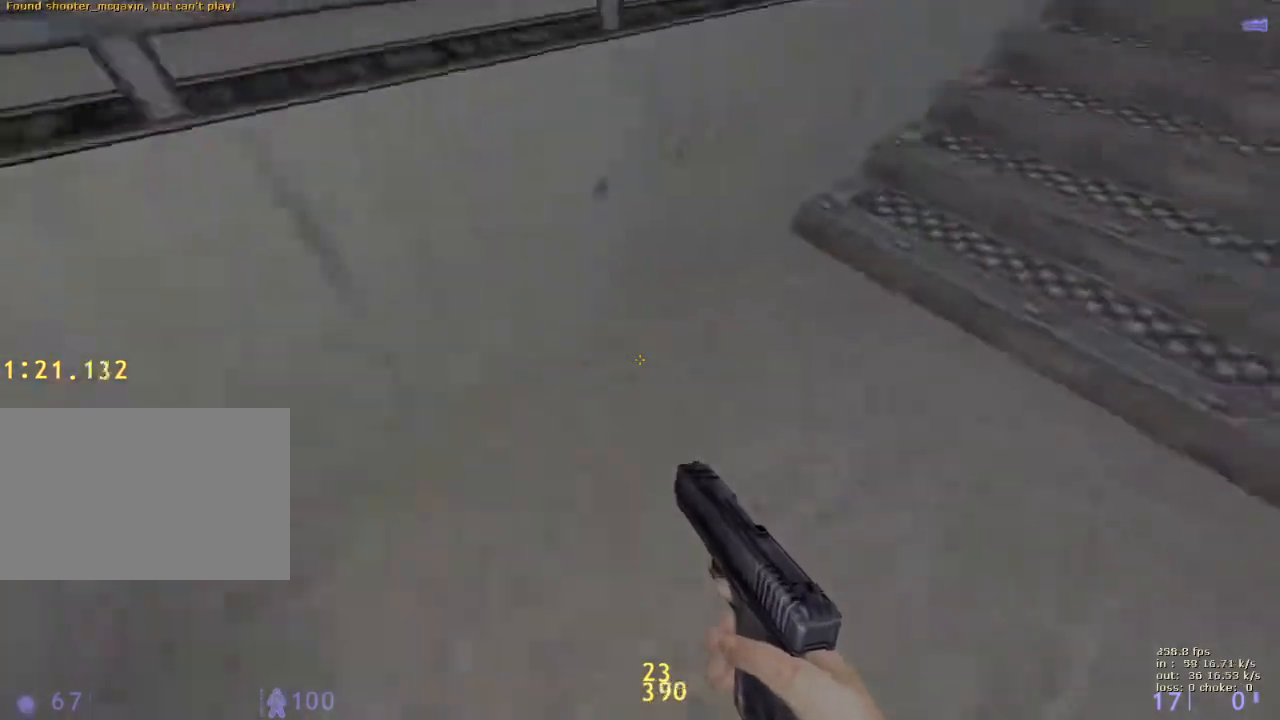
{"keys": ["a", "ctrl"], "events": [[117, "w", "up"], [167, "ctrl", "down"], [350, "a", "down"], [350, "d", "up"]]}
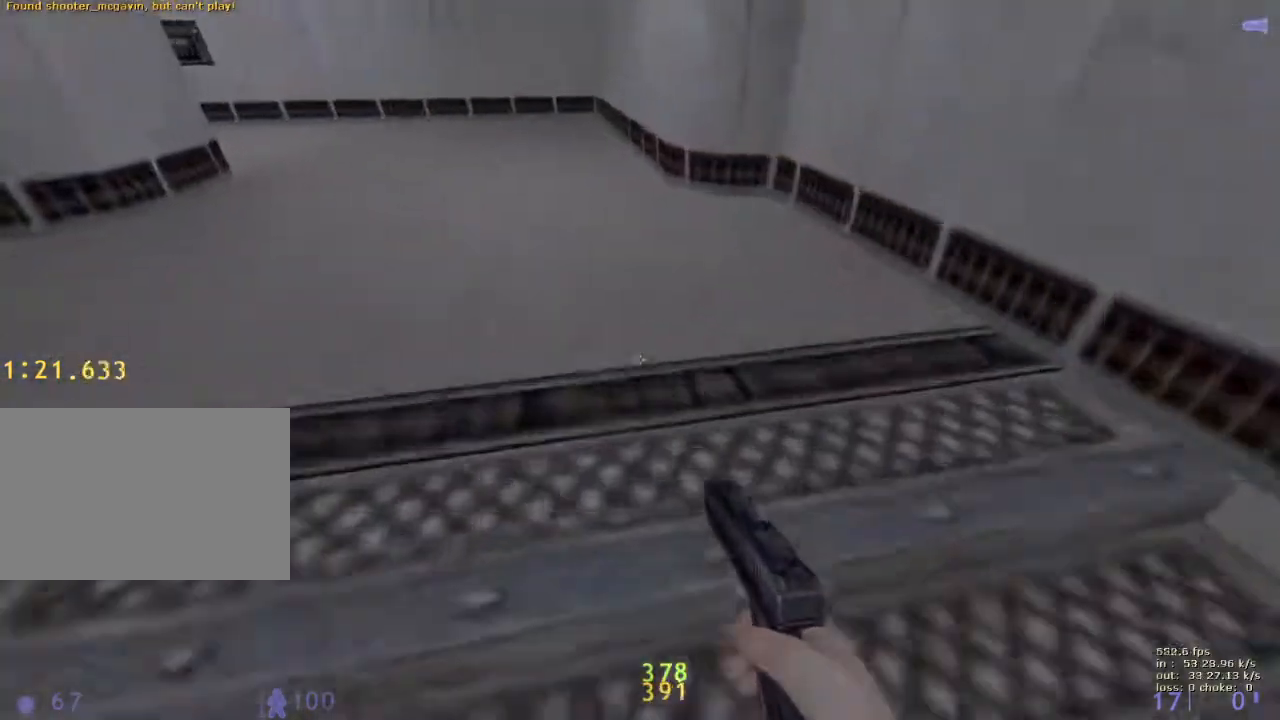
{"keys": ["a"], "events": [[267, "a", "up"], [267, "d", "down"], [417, "a", "down"], [417, "d", "up"], [500, "ctrl", "up"]]}
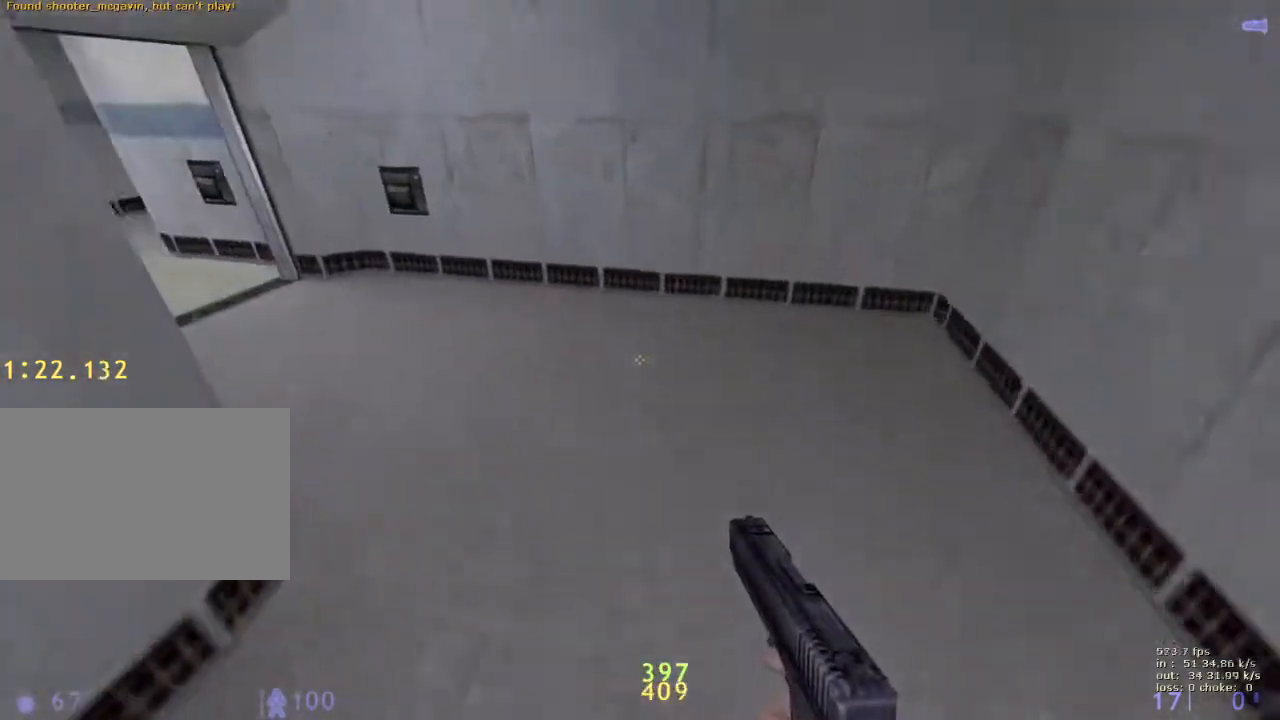
{"keys": ["a", "ctrl"], "events": [[233, "ctrl", "down"]]}
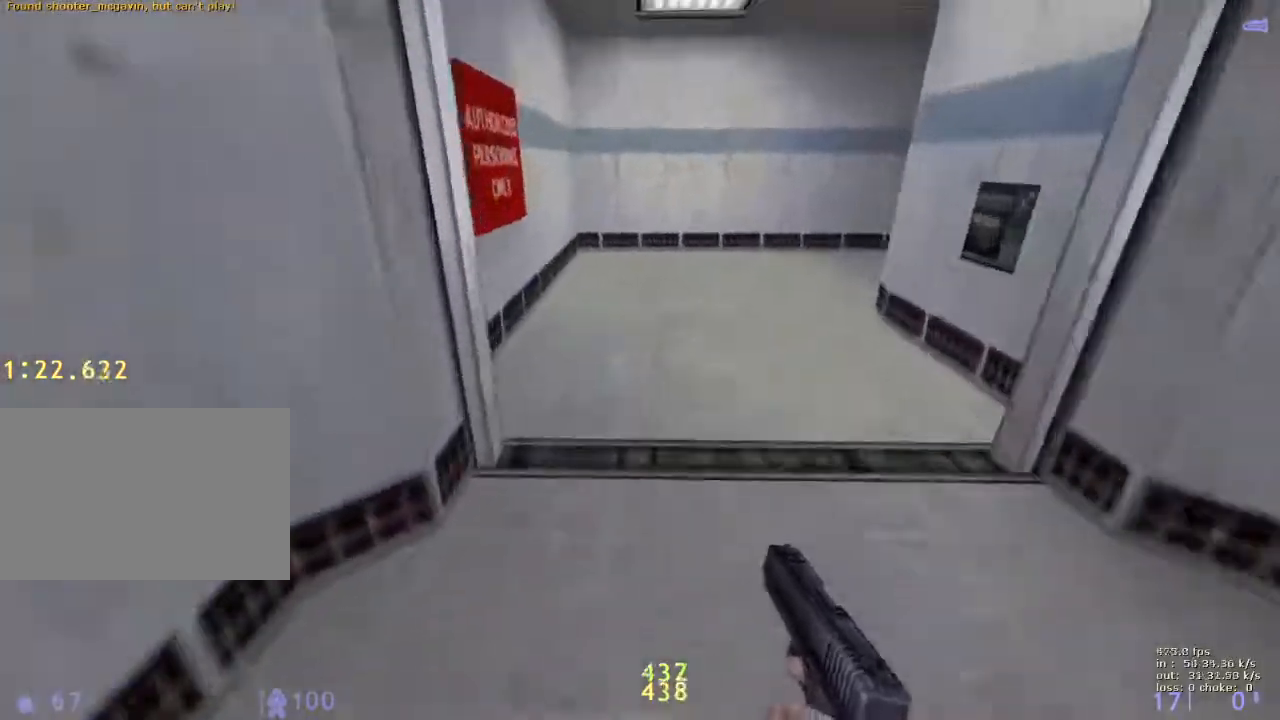
{"keys": ["w"], "events": [[17, "a", "up"], [67, "d", "down"], [250, "d", "up"], [300, "ctrl", "up"], [300, "w", "down"]]}
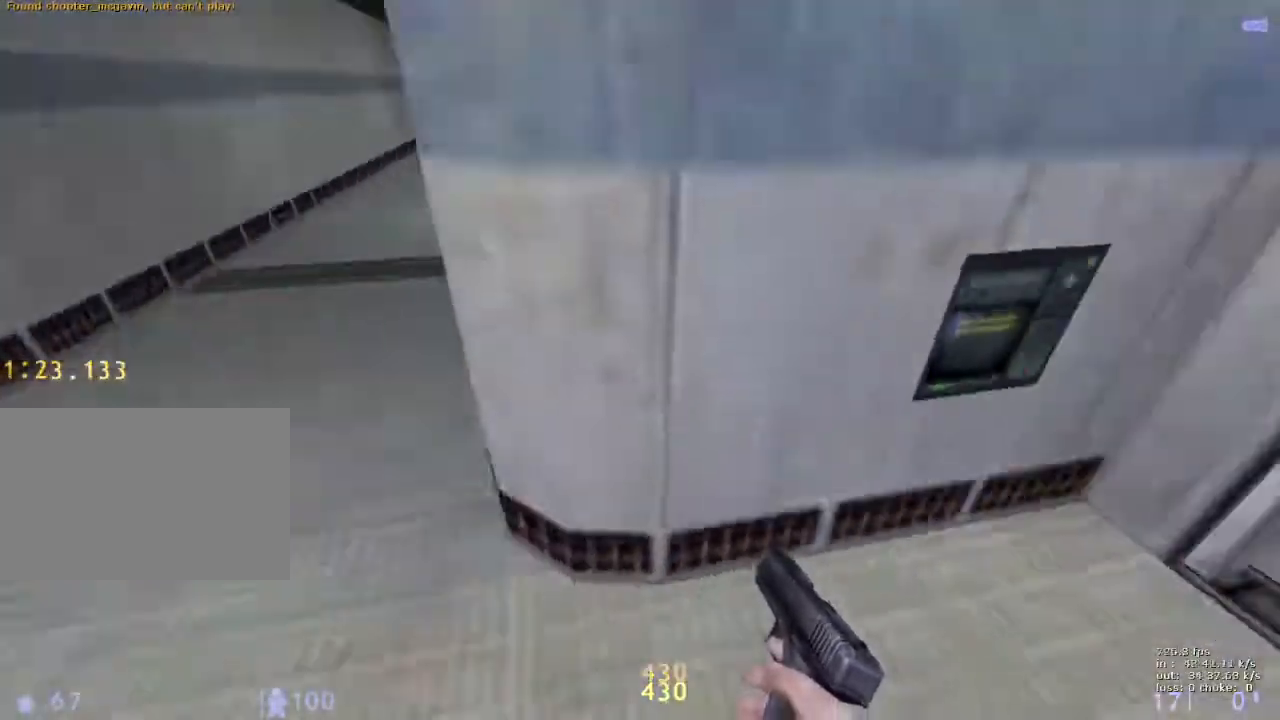
{"keys": ["a", "ctrl"], "events": [[217, "a", "down"], [267, "ctrl", "down"], [267, "w", "up"]]}
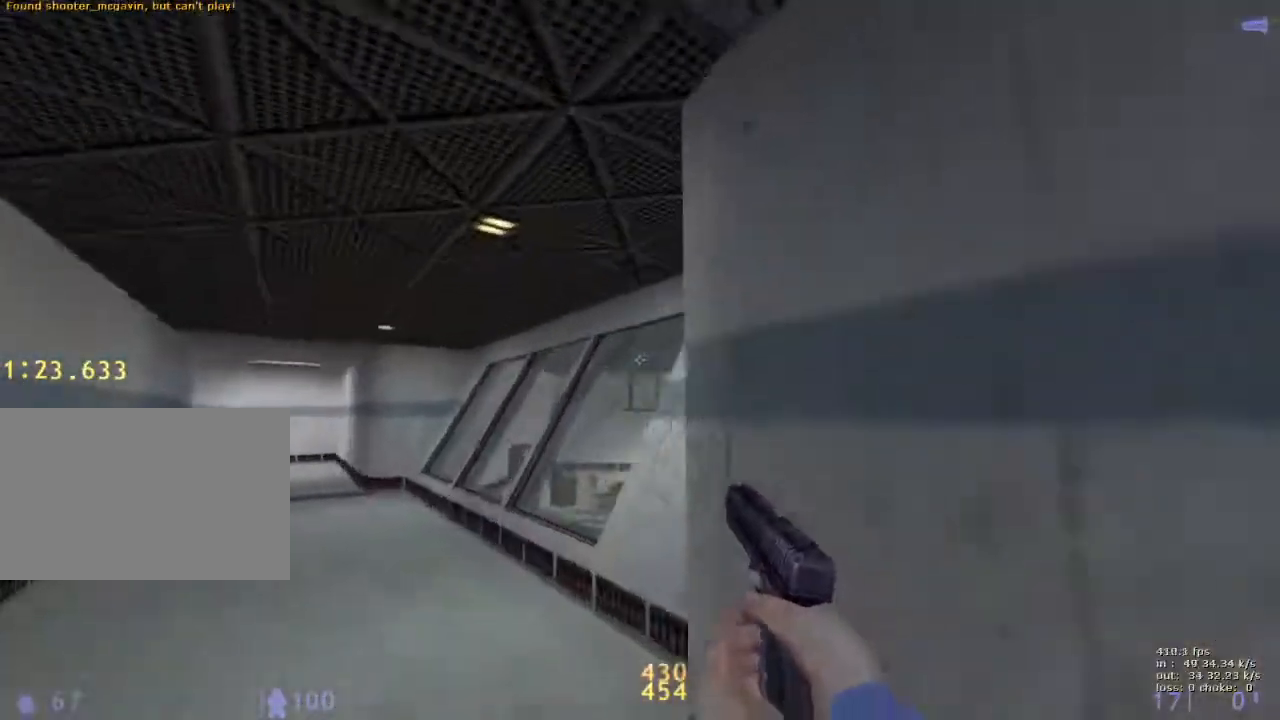
{"keys": [], "events": [[50, "ctrl", "up"], [150, "s", "down"], [200, "a", "up"], [250, "s", "up"]]}